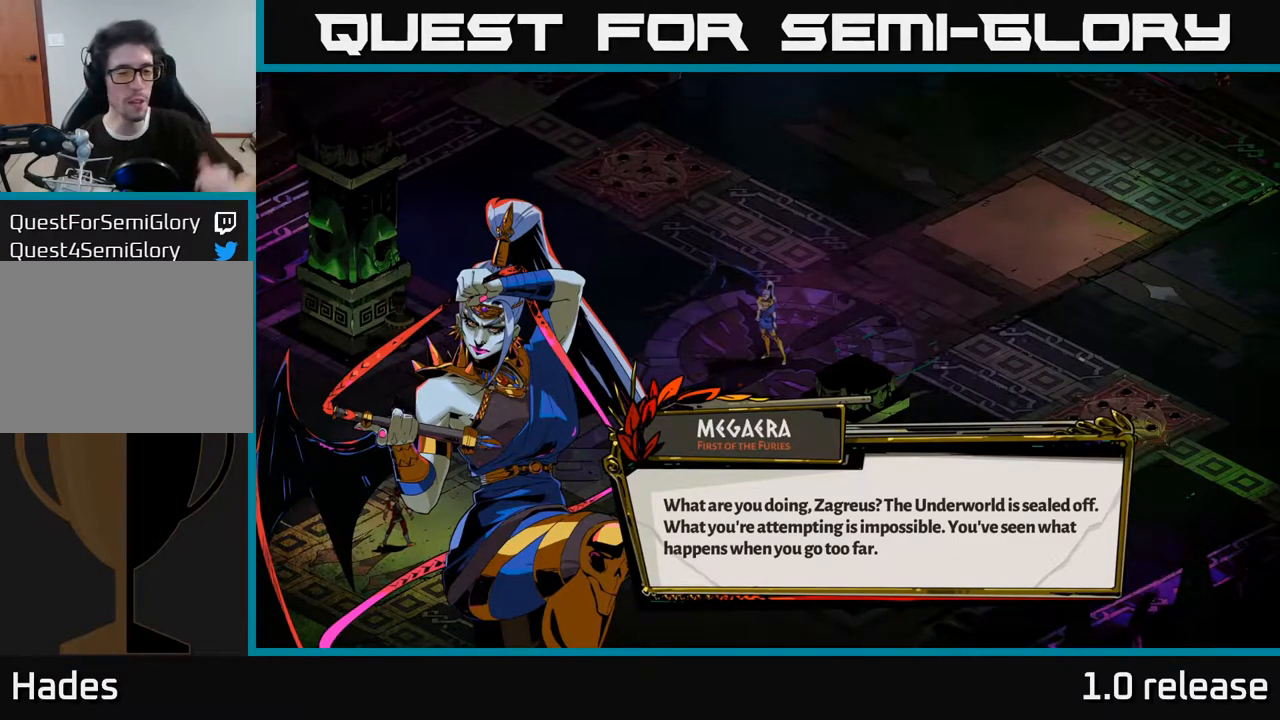
Gameplay with a controller (Xbox layout); each line is a JSON object with the inputs held at the frame after it. "events" lists button and stick changes between this image and that frame as [ms after this image, input, new state], when the widget could be followed in between.
{"buttons": ["A"], "left_stick": "center", "right_stick": "center", "events": [[367, "A", "down"]]}
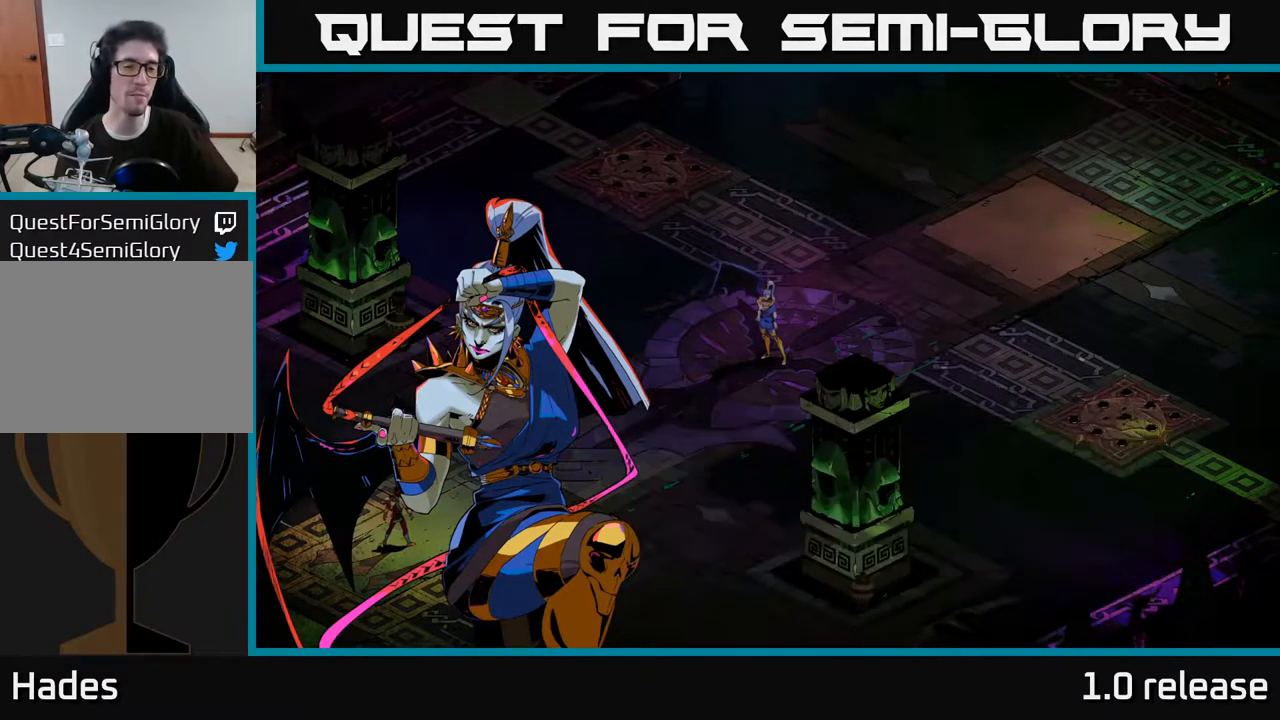
{"buttons": [], "left_stick": "center", "right_stick": "center", "events": [[83, "A", "up"]]}
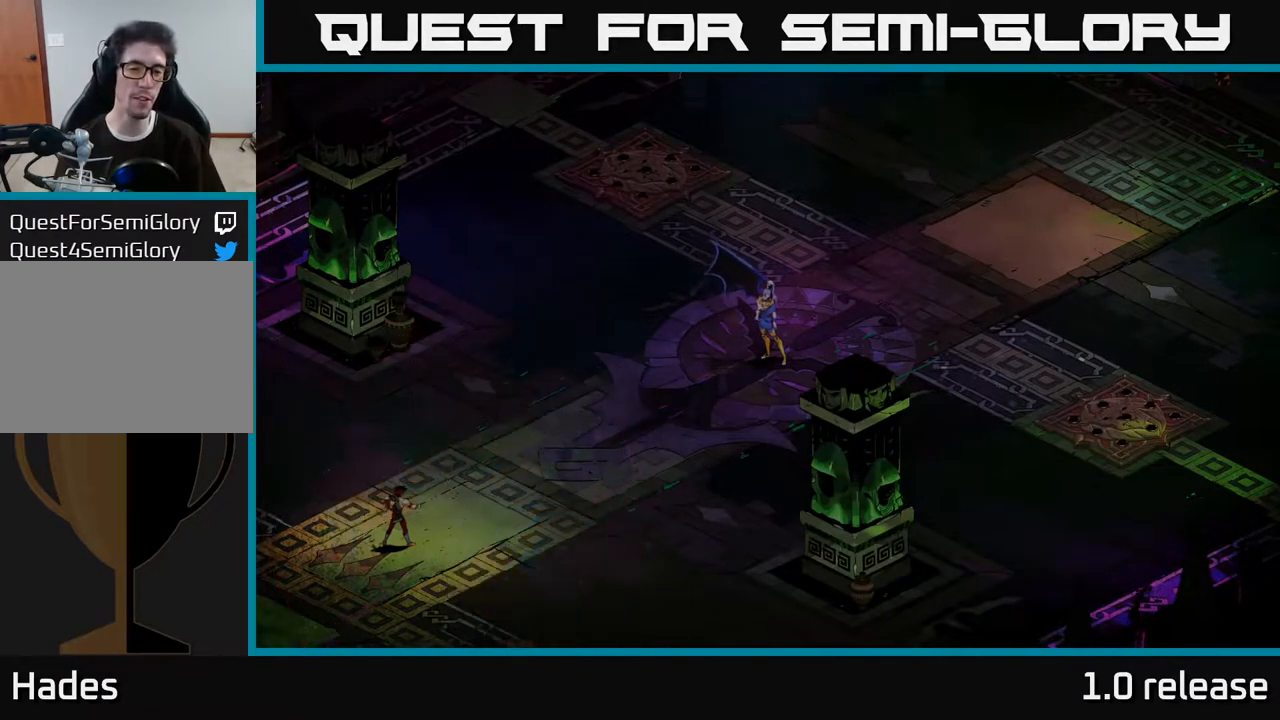
{"buttons": [], "left_stick": "center", "right_stick": "center", "events": []}
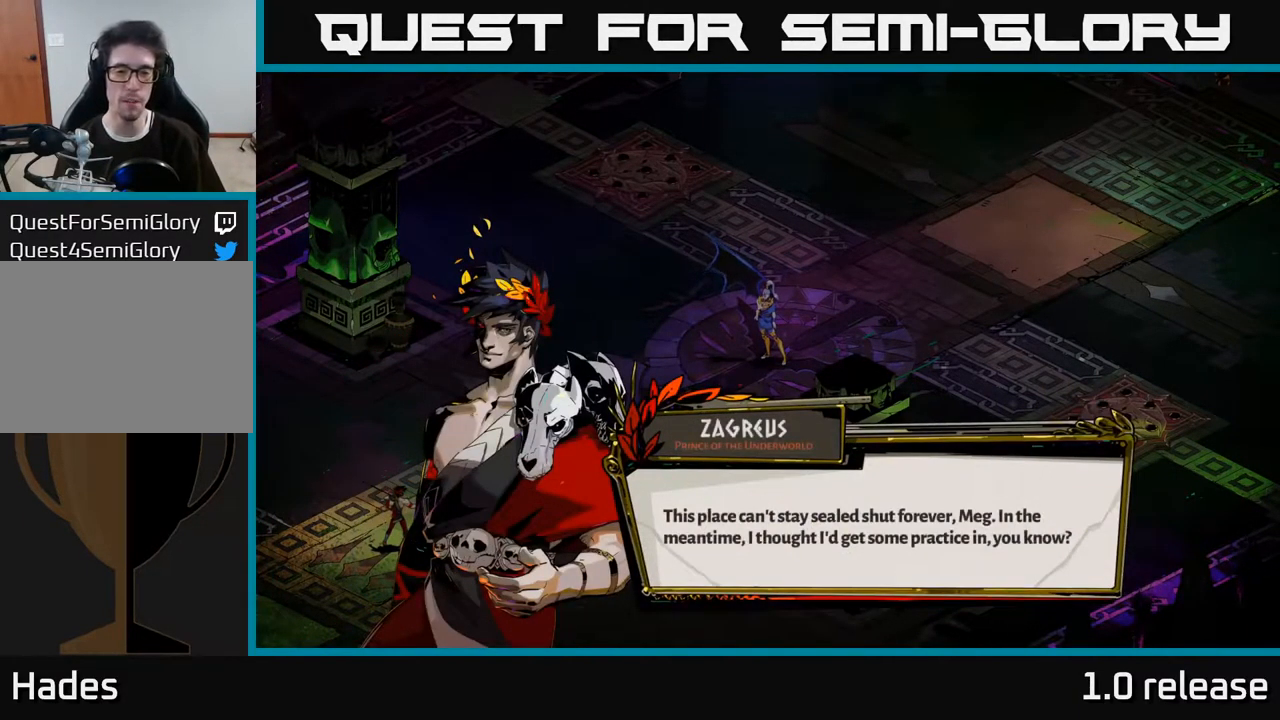
{"buttons": [], "left_stick": "center", "right_stick": "center", "events": [[199, "A", "down"], [433, "A", "up"]]}
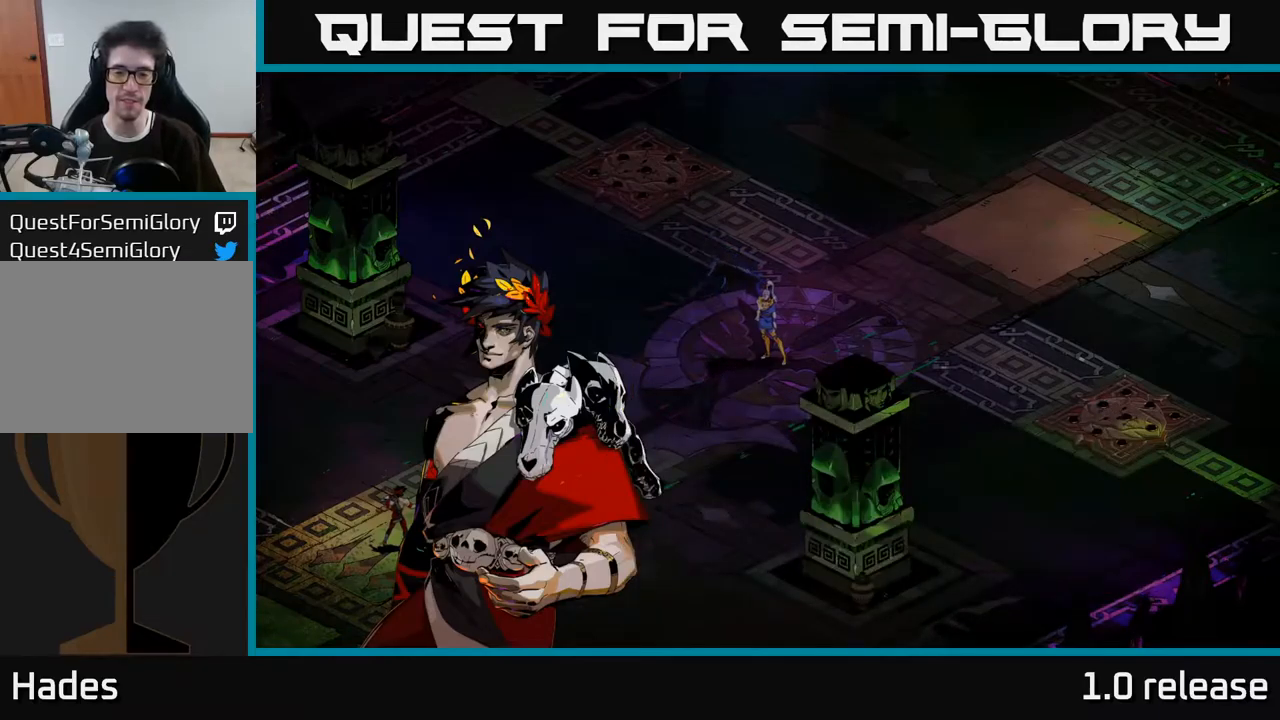
{"buttons": [], "left_stick": "center", "right_stick": "center", "events": []}
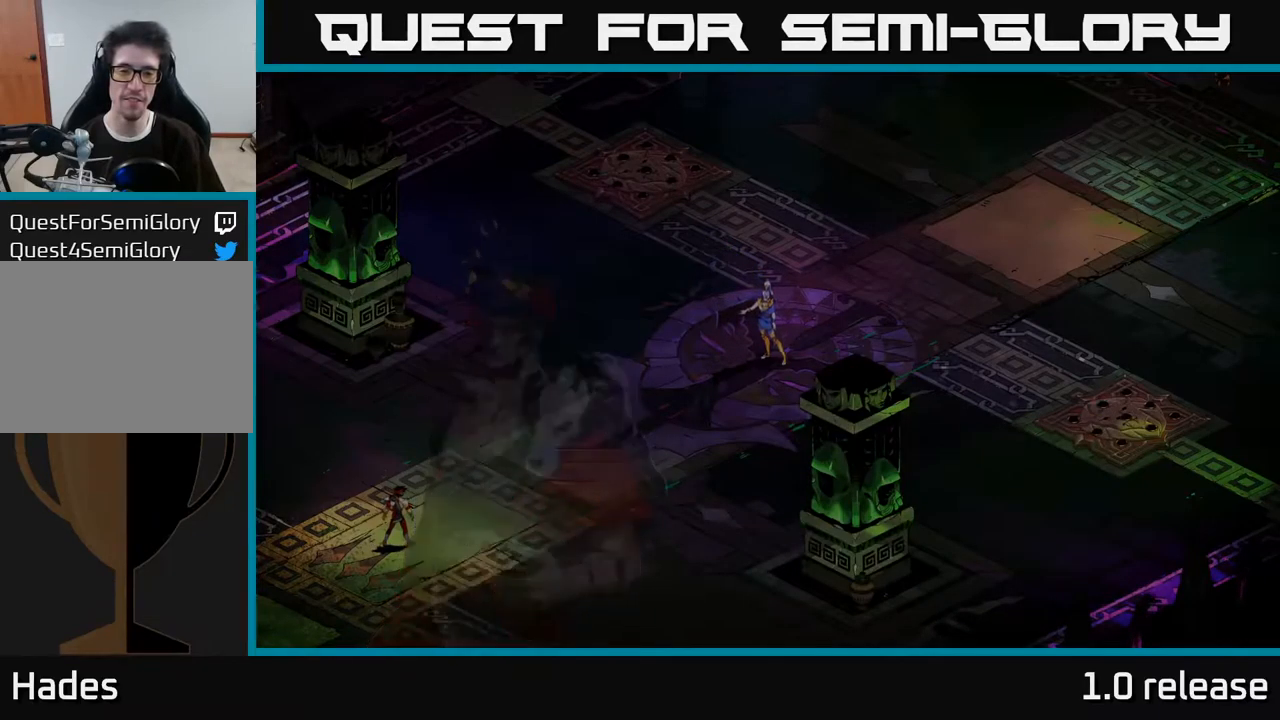
{"buttons": ["A"], "left_stick": "center", "right_stick": "center", "events": [[467, "A", "down"]]}
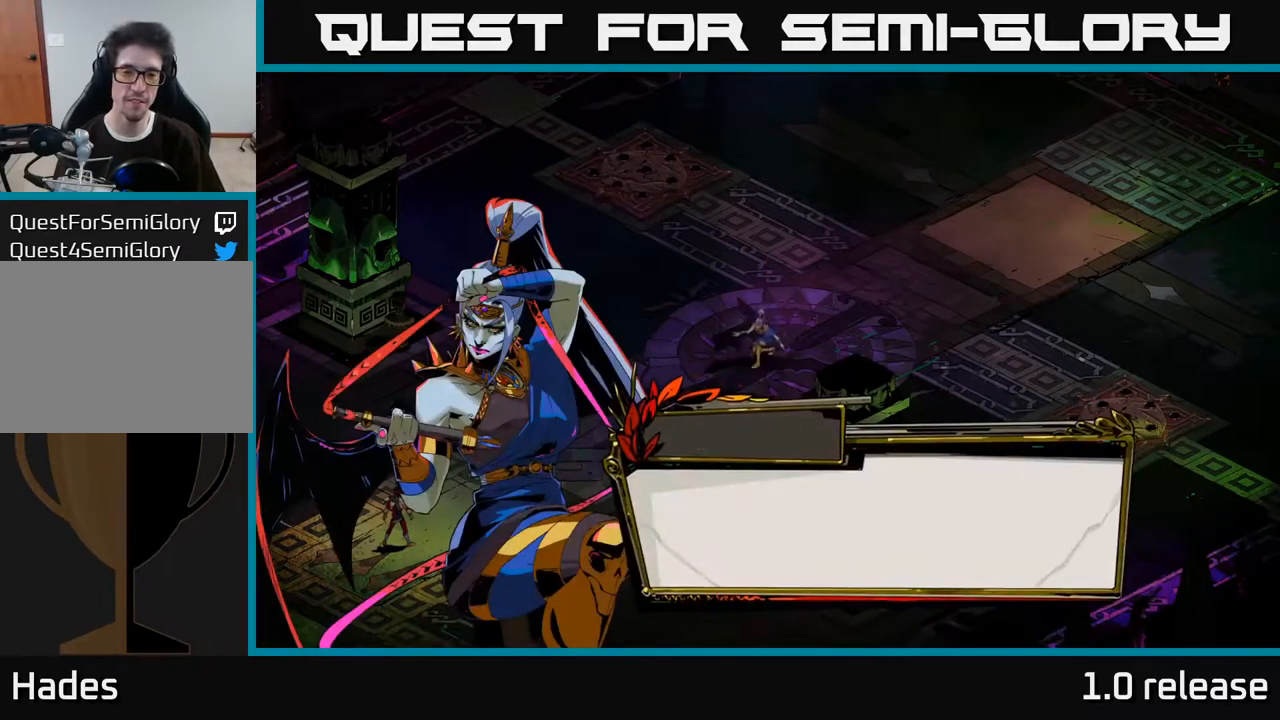
{"buttons": [], "left_stick": "center", "right_stick": "center", "events": [[200, "A", "up"]]}
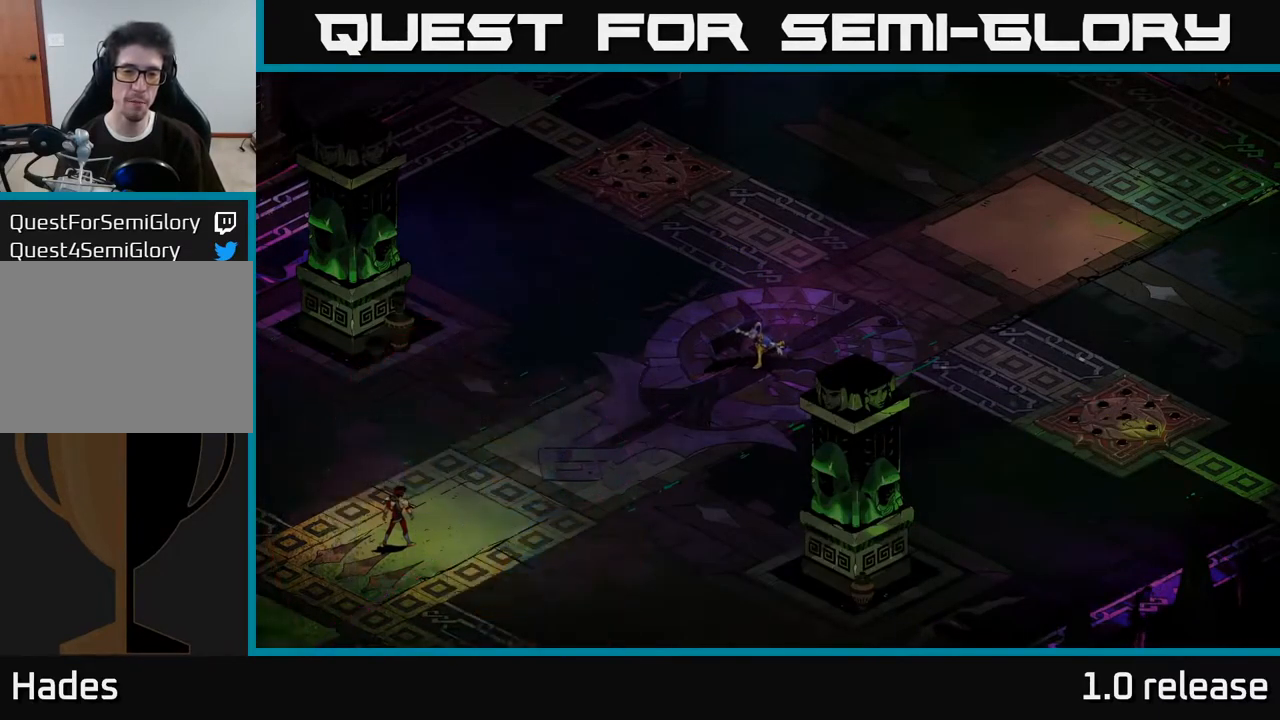
{"buttons": ["A"], "left_stick": "up-right", "right_stick": "center", "events": [[100, "left_stick", "right"], [233, "A", "down"], [300, "left_stick", "up-right"], [367, "X", "down"], [417, "A", "up"], [467, "X", "up"], [500, "A", "down"]]}
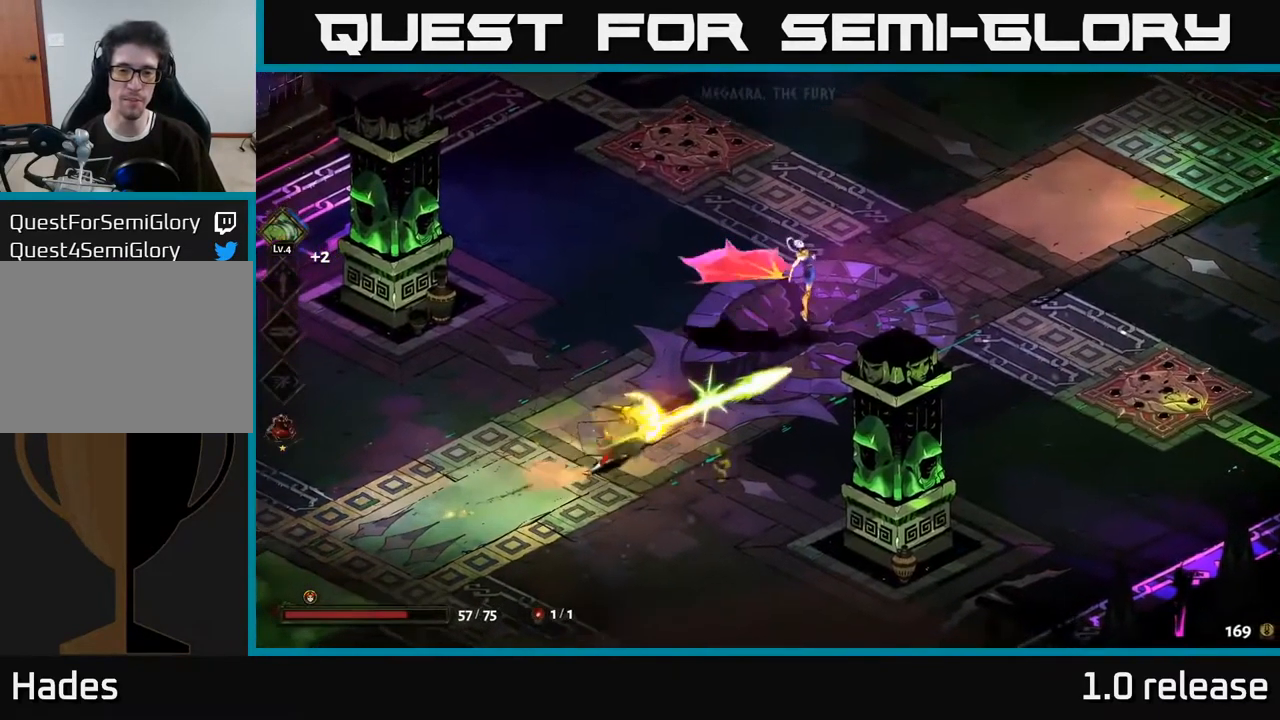
{"buttons": ["X"], "left_stick": "up-right", "right_stick": "center", "events": [[83, "X", "down"], [167, "X", "up"], [183, "A", "up"], [250, "X", "down"], [350, "X", "up"], [433, "X", "down"]]}
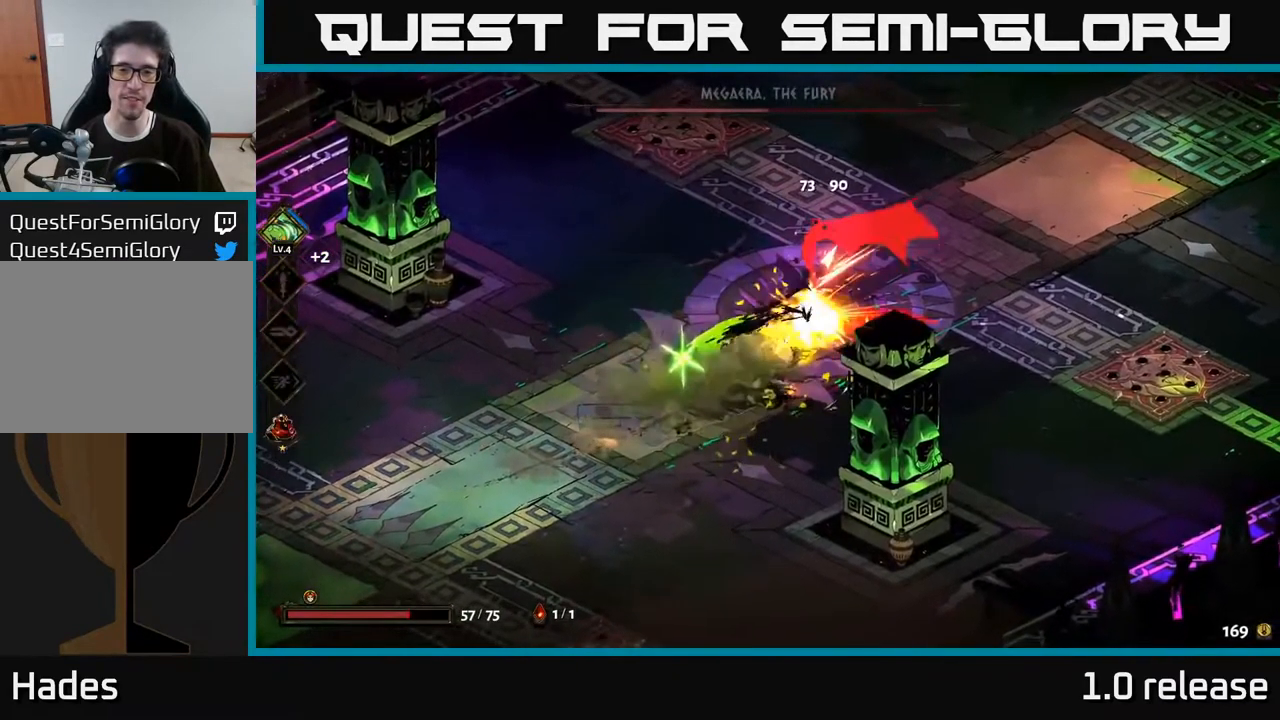
{"buttons": [], "left_stick": "up-right", "right_stick": "center", "events": [[50, "X", "up"], [133, "X", "down"], [233, "X", "up"], [367, "A", "down"], [400, "X", "down"], [483, "A", "up"], [500, "X", "up"]]}
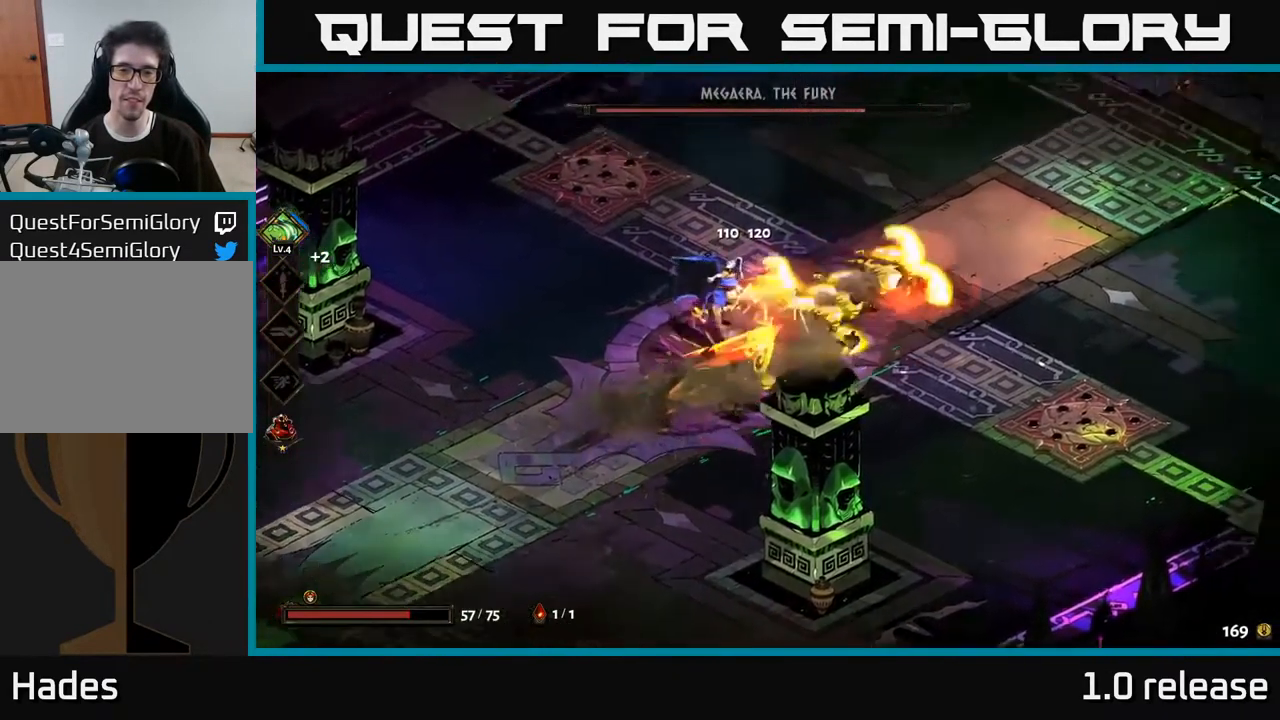
{"buttons": [], "left_stick": "up-right", "right_stick": "center", "events": [[83, "A", "down"], [183, "X", "down"], [200, "X", "up"], [217, "A", "up"]]}
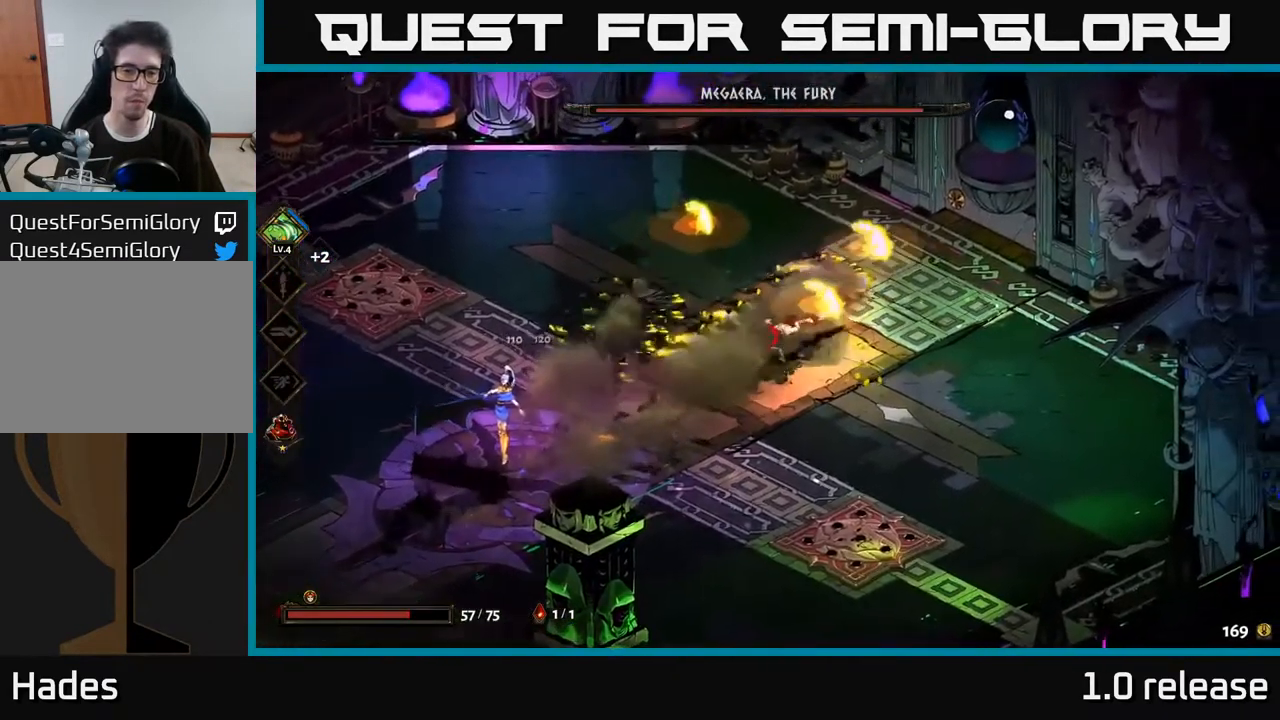
{"buttons": [], "left_stick": "center", "right_stick": "center", "events": [[83, "B", "down"], [83, "left_stick", "down-left"], [217, "B", "up"], [267, "left_stick", "left"], [367, "left_stick", "center"]]}
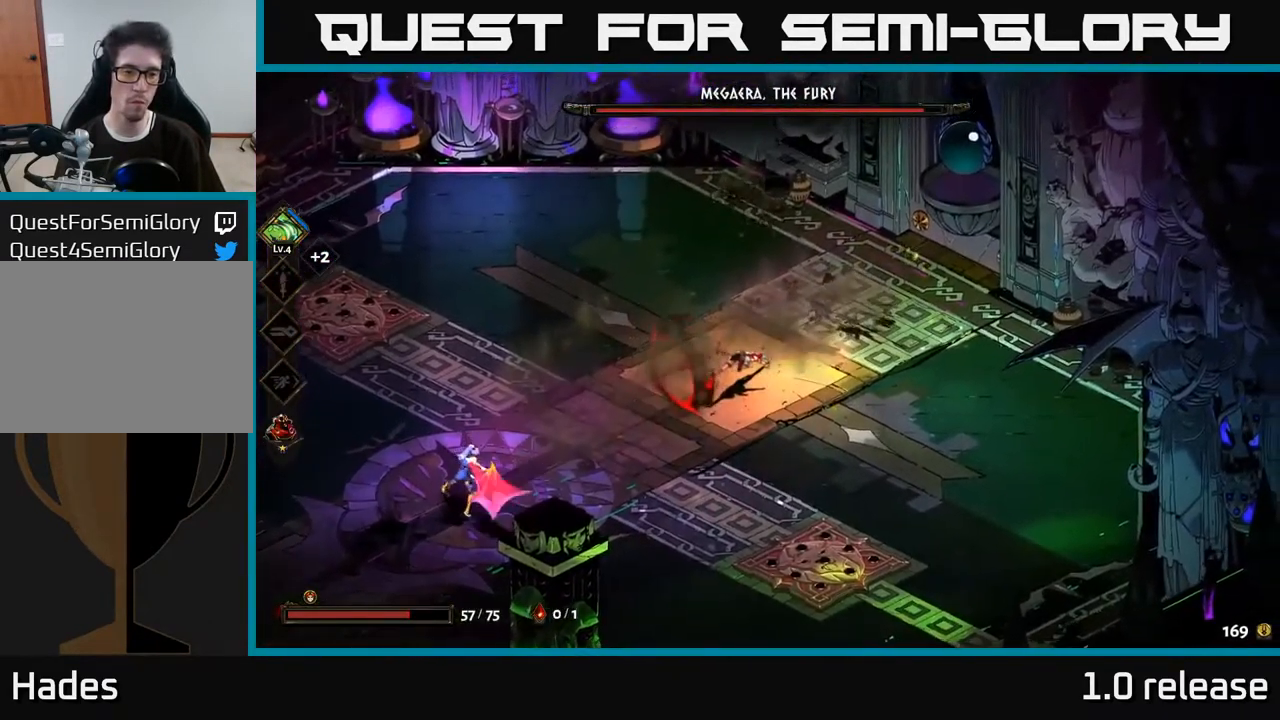
{"buttons": [], "left_stick": "left", "right_stick": "center", "events": [[83, "left_stick", "up-left"], [217, "left_stick", "left"]]}
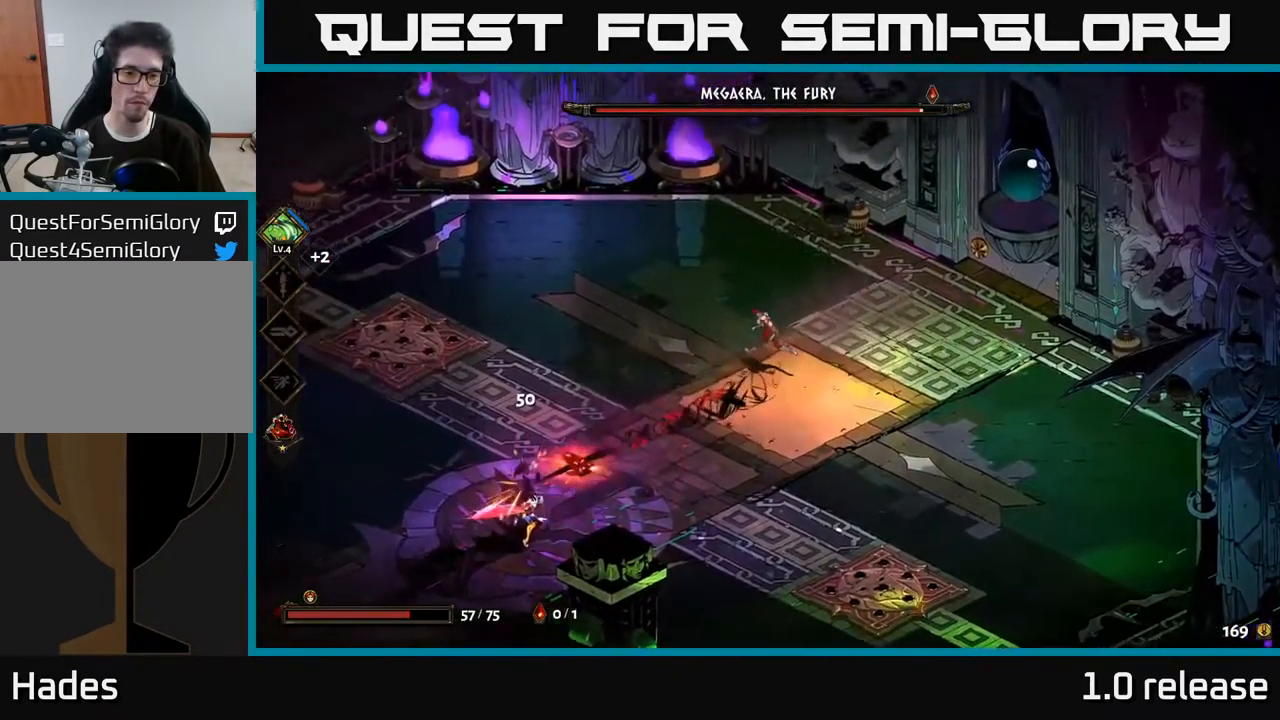
{"buttons": [], "left_stick": "right", "right_stick": "center", "events": [[67, "A", "down"], [134, "left_stick", "down-left"], [150, "A", "up"], [217, "A", "down"], [250, "X", "down"], [317, "left_stick", "down-right"], [350, "X", "up"], [367, "A", "up"], [467, "left_stick", "right"]]}
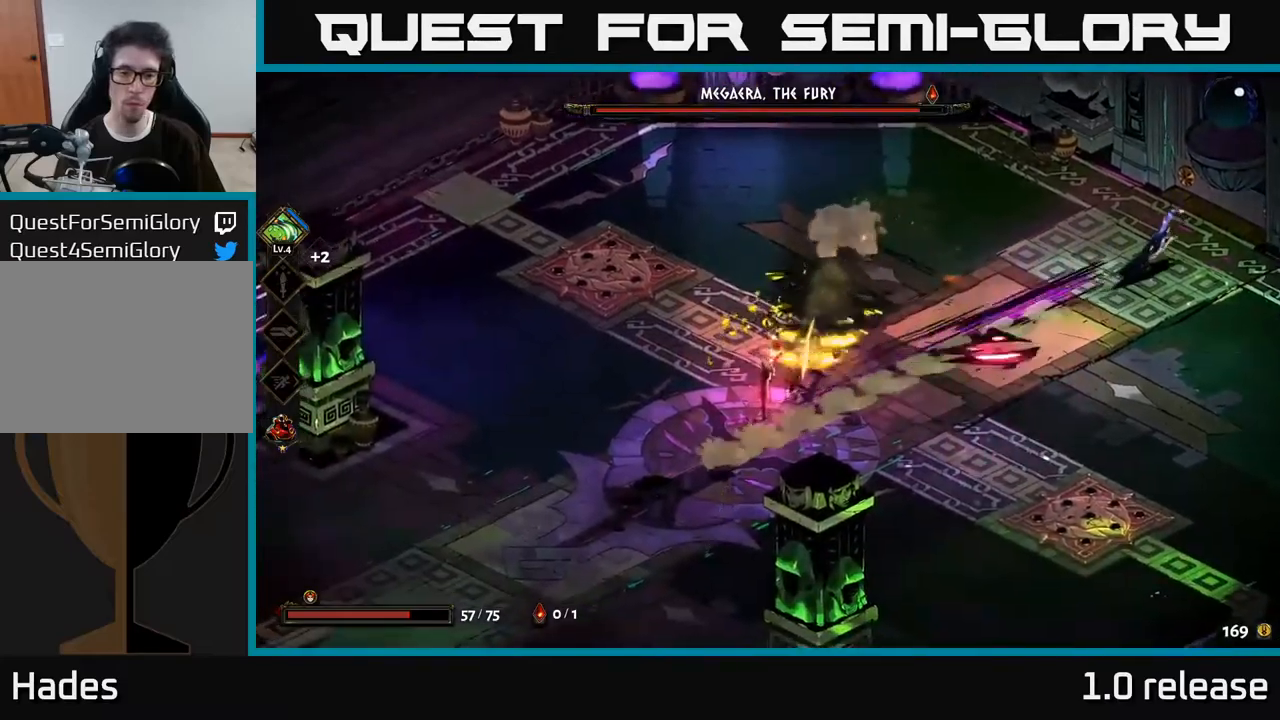
{"buttons": ["A", "X"], "left_stick": "right", "right_stick": "center", "events": [[300, "left_stick", "up-right"], [400, "A", "down"], [467, "X", "down"], [500, "left_stick", "right"]]}
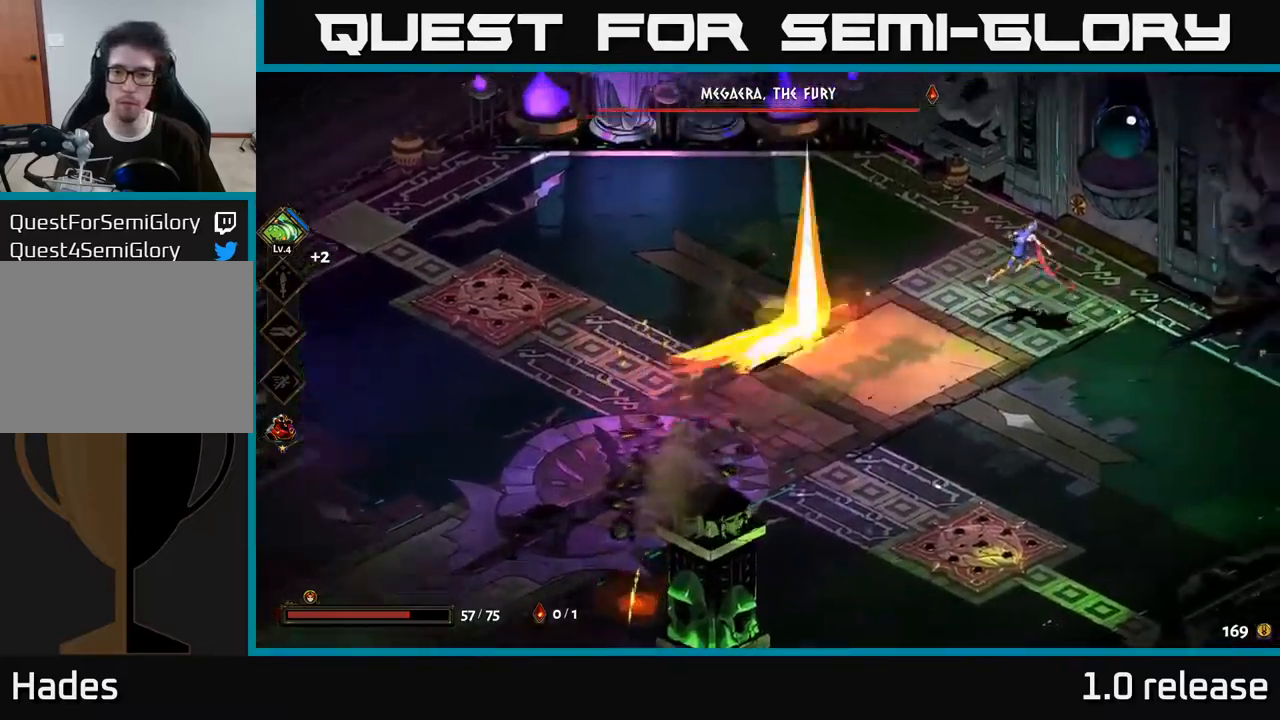
{"buttons": [], "left_stick": "right", "right_stick": "center", "events": [[17, "A", "up"], [117, "A", "down"], [234, "A", "up"], [250, "X", "up"], [367, "Y", "down"], [467, "Y", "up"]]}
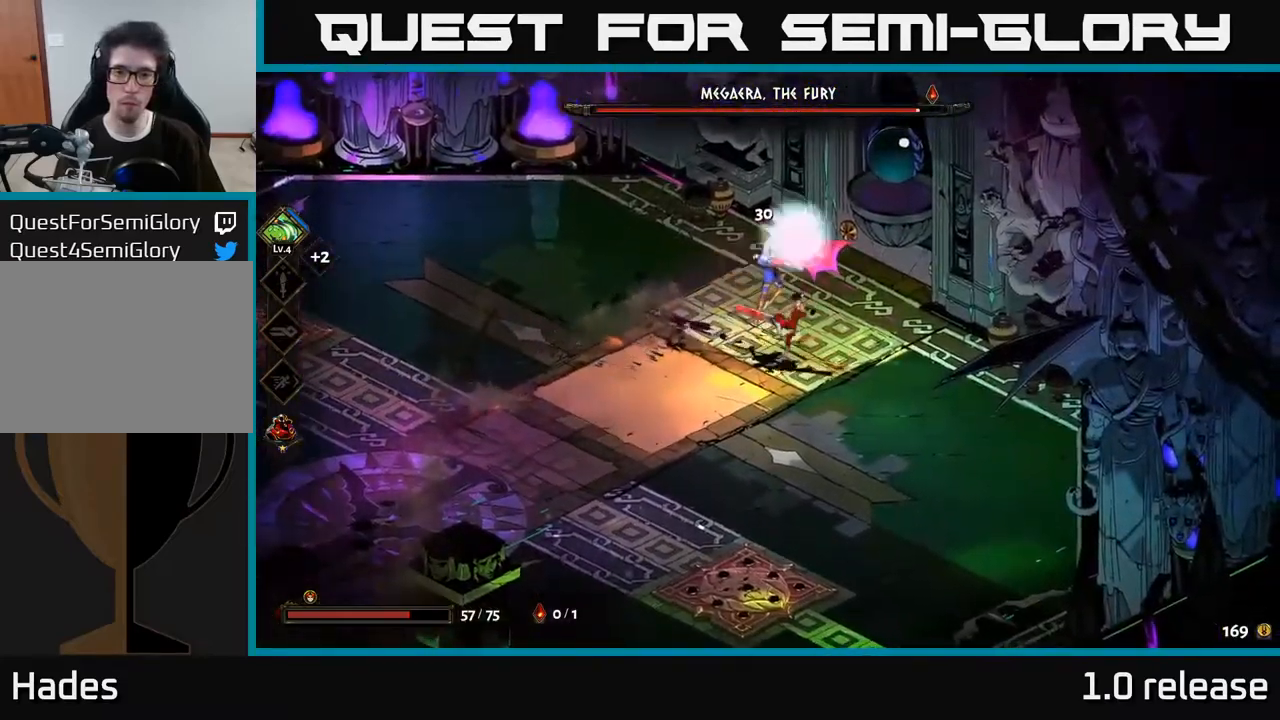
{"buttons": ["A", "X"], "left_stick": "left", "right_stick": "center", "events": [[134, "left_stick", "center"], [334, "left_stick", "left"], [400, "A", "down"], [434, "X", "down"]]}
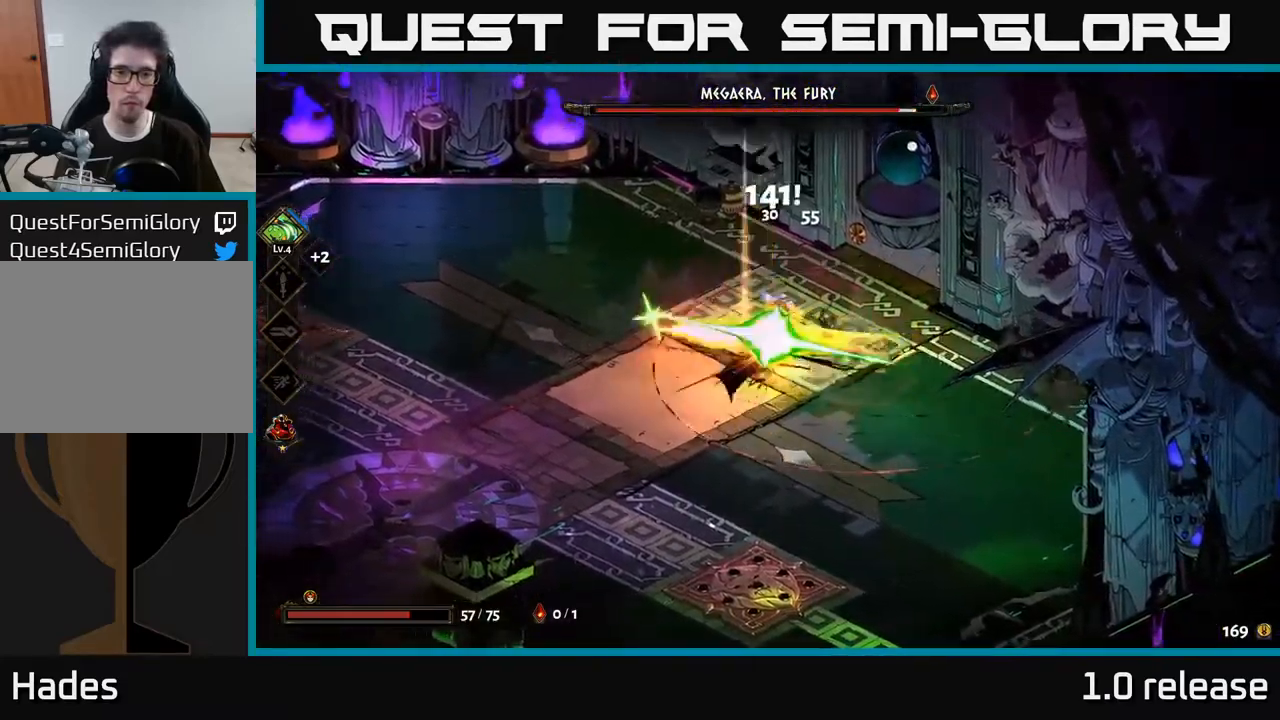
{"buttons": [], "left_stick": "left", "right_stick": "center", "events": [[34, "A", "up"], [34, "X", "up"], [67, "A", "down"], [67, "left_stick", "down-right"], [100, "X", "down"], [134, "A", "up"], [184, "X", "up"], [267, "X", "down"], [267, "left_stick", "down-left"], [367, "X", "up"], [400, "A", "down"], [417, "A", "up"], [450, "left_stick", "left"]]}
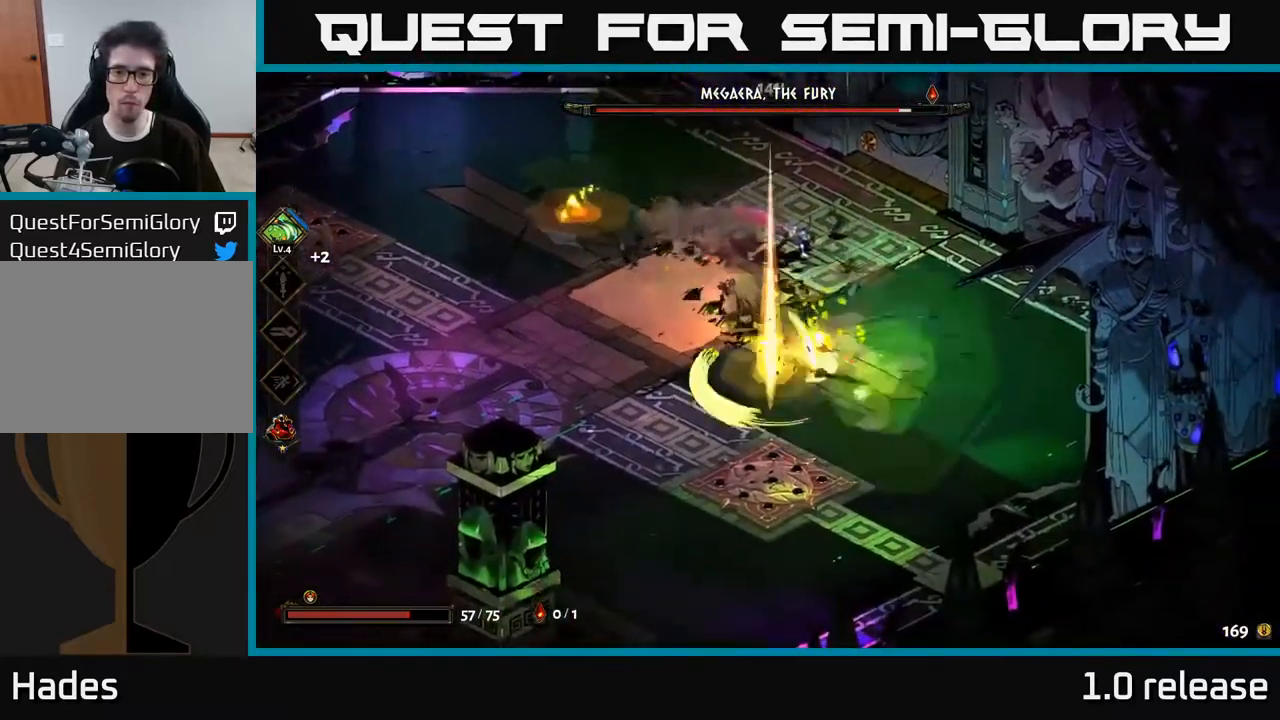
{"buttons": [], "left_stick": "left", "right_stick": "center", "events": [[100, "left_stick", "down-left"], [267, "A", "down"], [300, "left_stick", "left"], [384, "A", "up"]]}
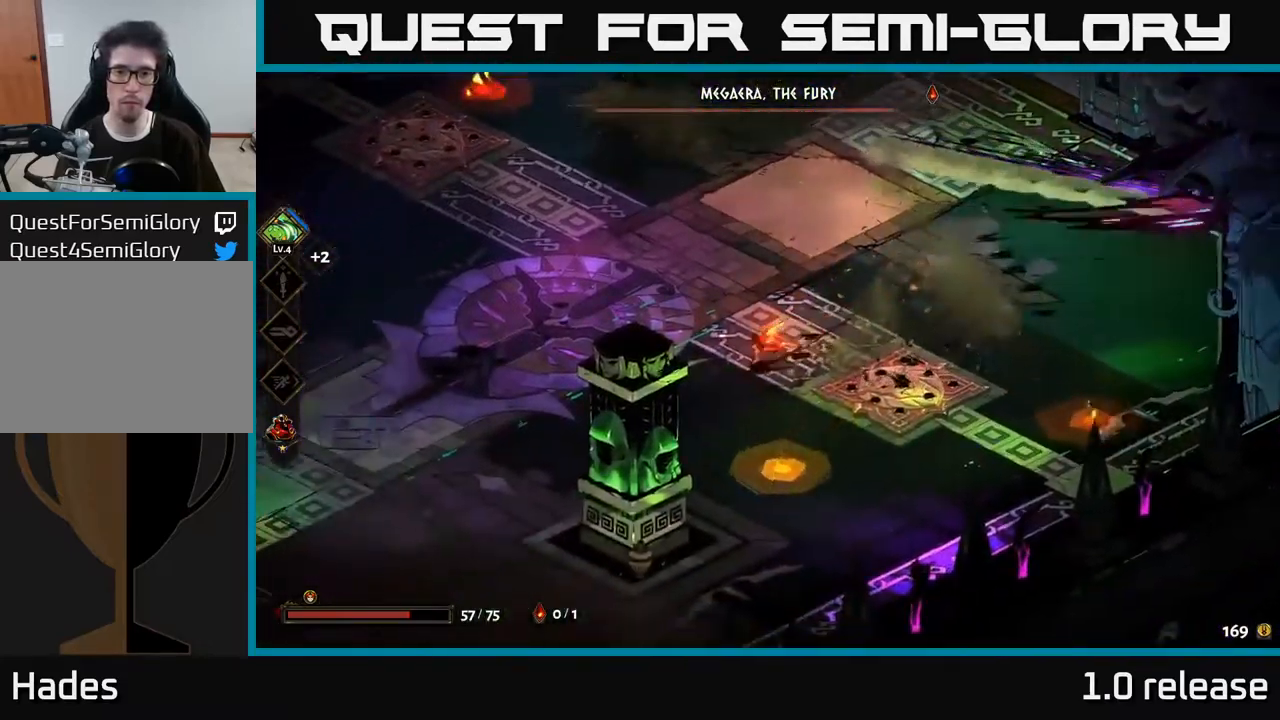
{"buttons": [], "left_stick": "right", "right_stick": "center", "events": [[84, "left_stick", "up"], [150, "left_stick", "up-right"], [284, "left_stick", "right"], [350, "A", "down"], [467, "A", "up"]]}
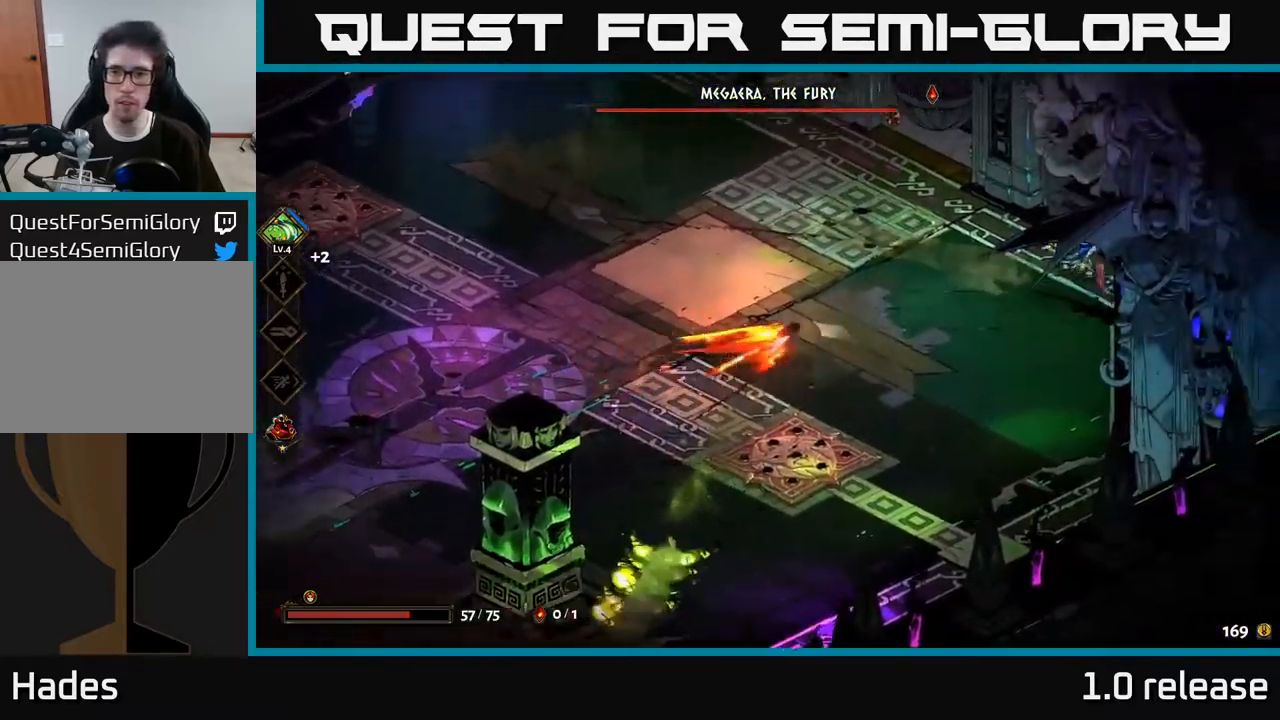
{"buttons": ["X"], "left_stick": "right", "right_stick": "center", "events": [[67, "A", "down"], [134, "X", "down"], [217, "A", "up"], [267, "X", "up"], [334, "X", "down"], [417, "X", "up"], [500, "X", "down"]]}
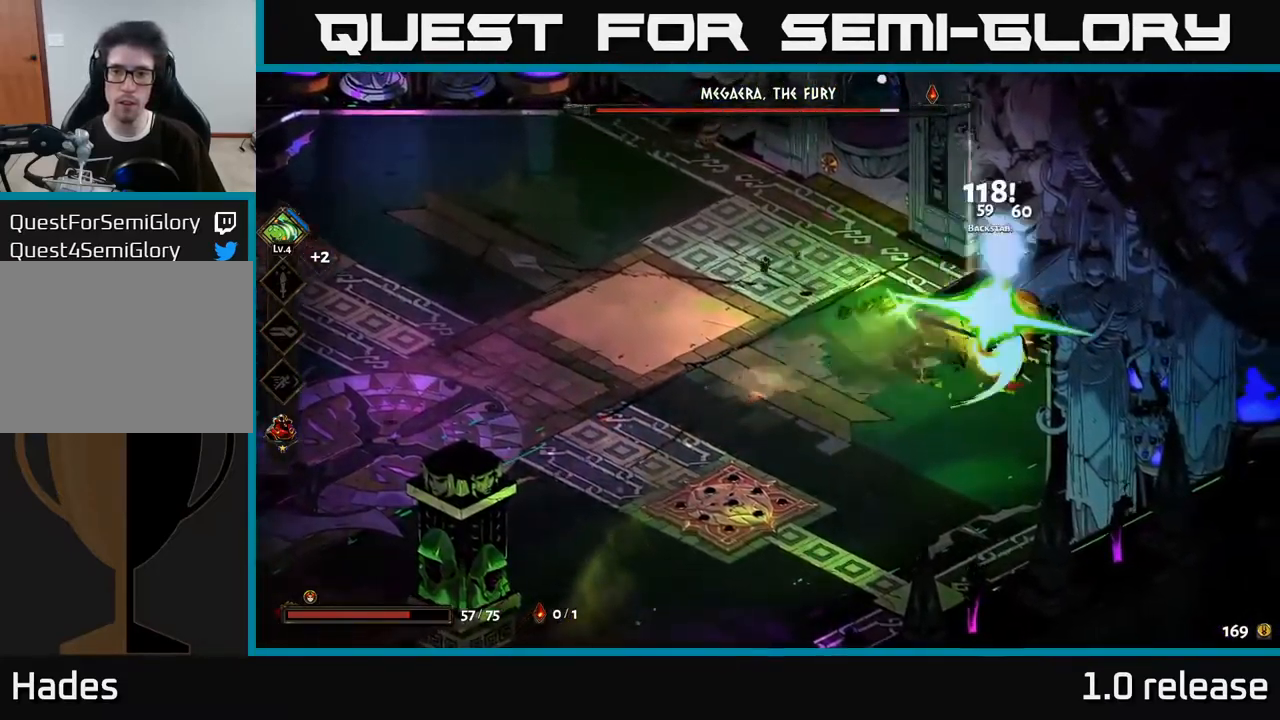
{"buttons": ["X"], "left_stick": "center", "right_stick": "center", "events": [[84, "X", "up"], [167, "X", "down"], [200, "left_stick", "center"], [250, "X", "up"], [334, "X", "down"], [434, "X", "up"], [500, "X", "down"]]}
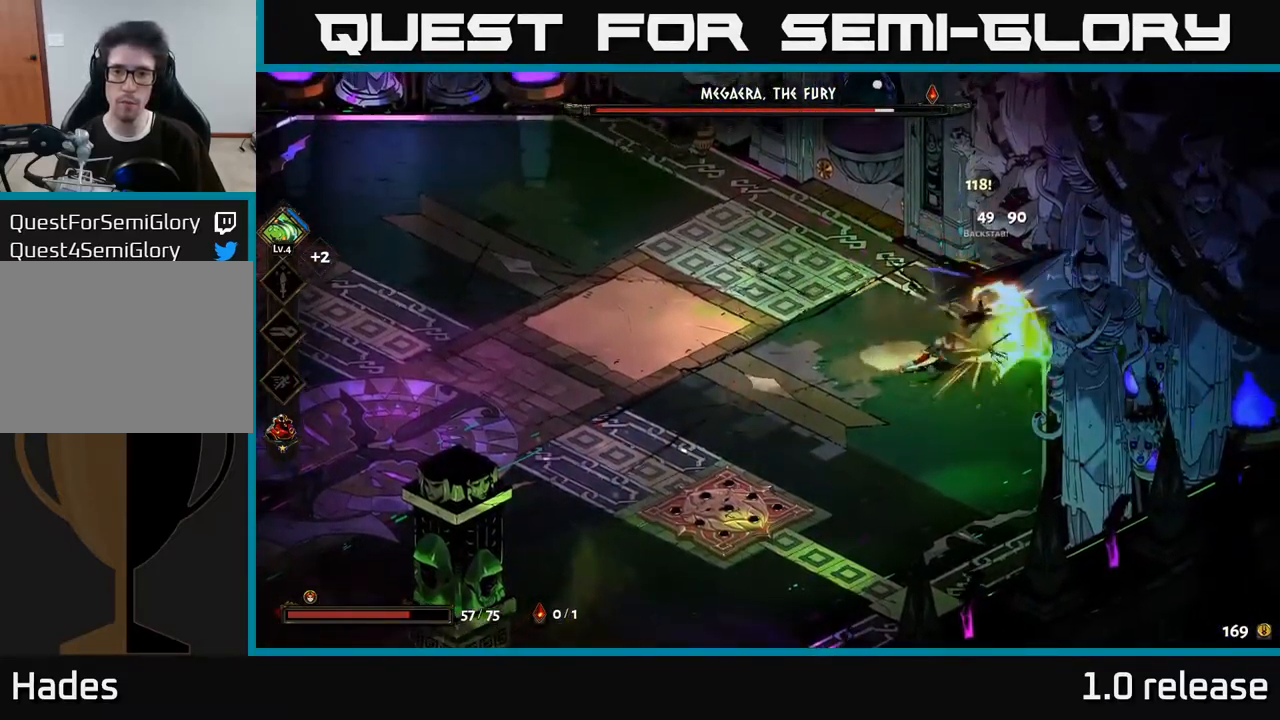
{"buttons": [], "left_stick": "center", "right_stick": "center", "events": [[100, "X", "up"], [167, "X", "down"], [267, "X", "up"]]}
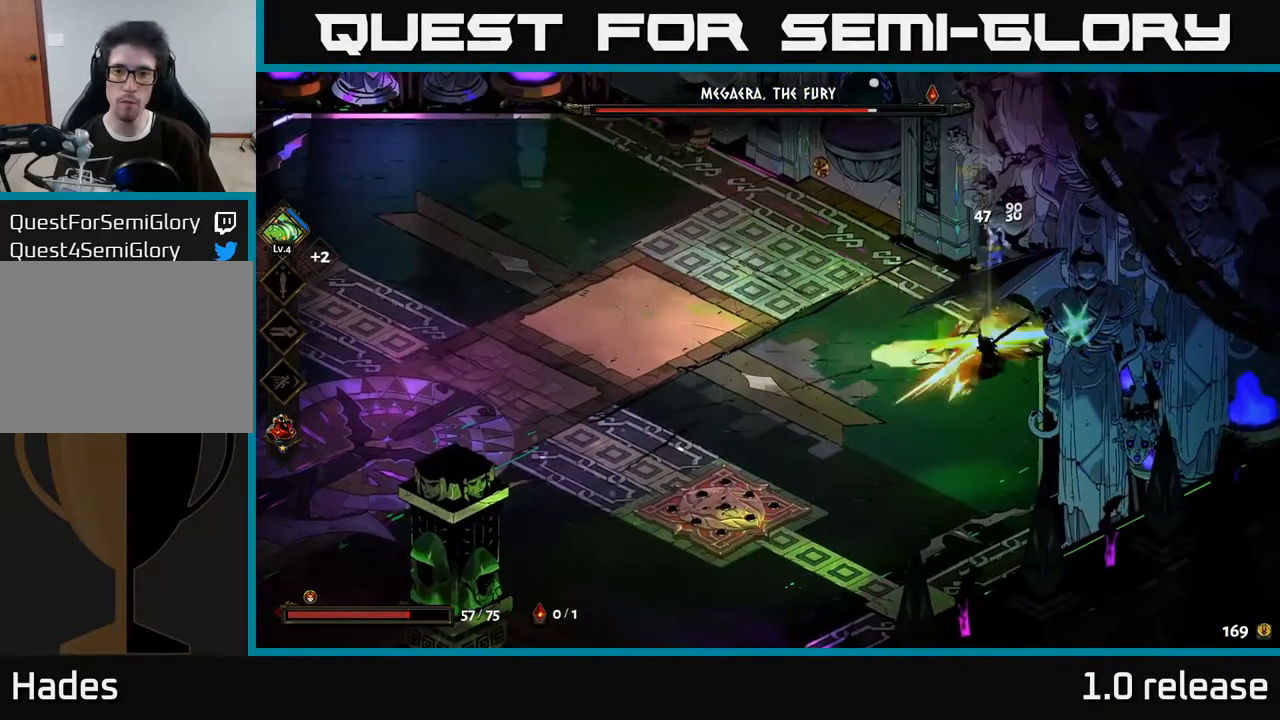
{"buttons": ["A"], "left_stick": "up-left", "right_stick": "center", "events": [[67, "left_stick", "left"], [100, "A", "down"], [117, "left_stick", "up-left"], [201, "A", "up"], [267, "A", "down"], [367, "A", "up"], [451, "A", "down"]]}
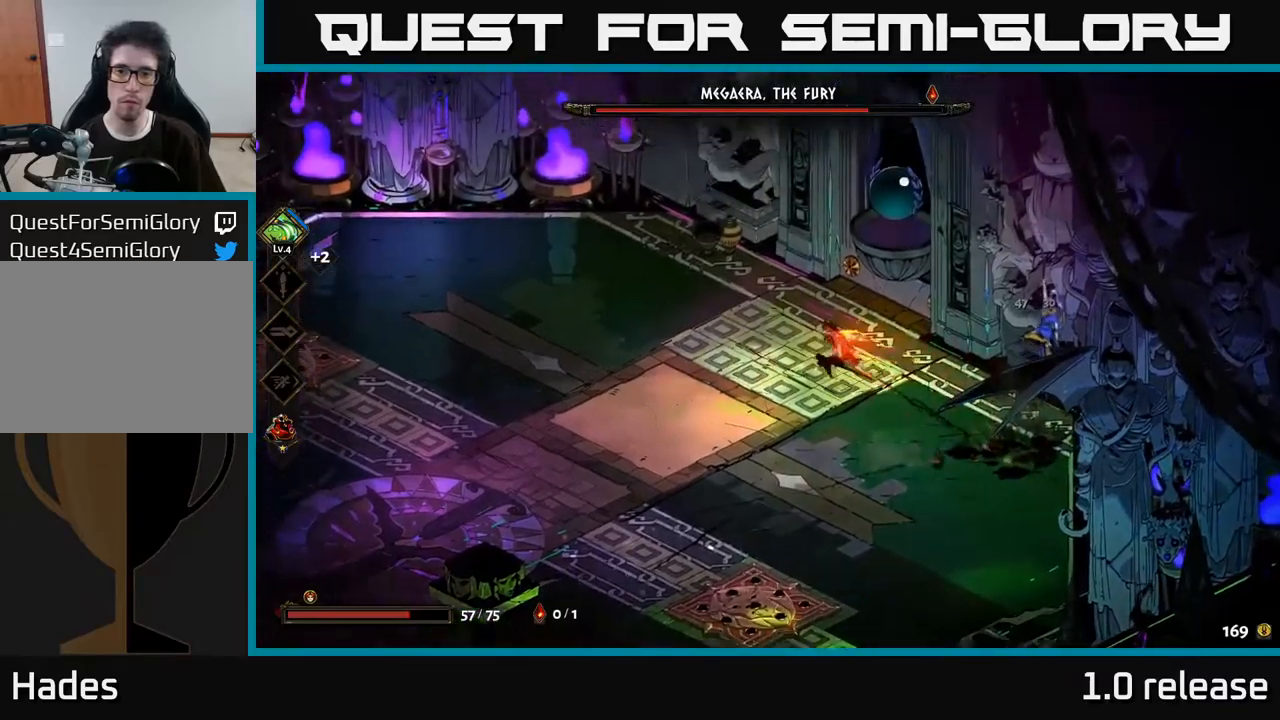
{"buttons": [], "left_stick": "center", "right_stick": "center", "events": [[83, "A", "up"], [450, "left_stick", "center"]]}
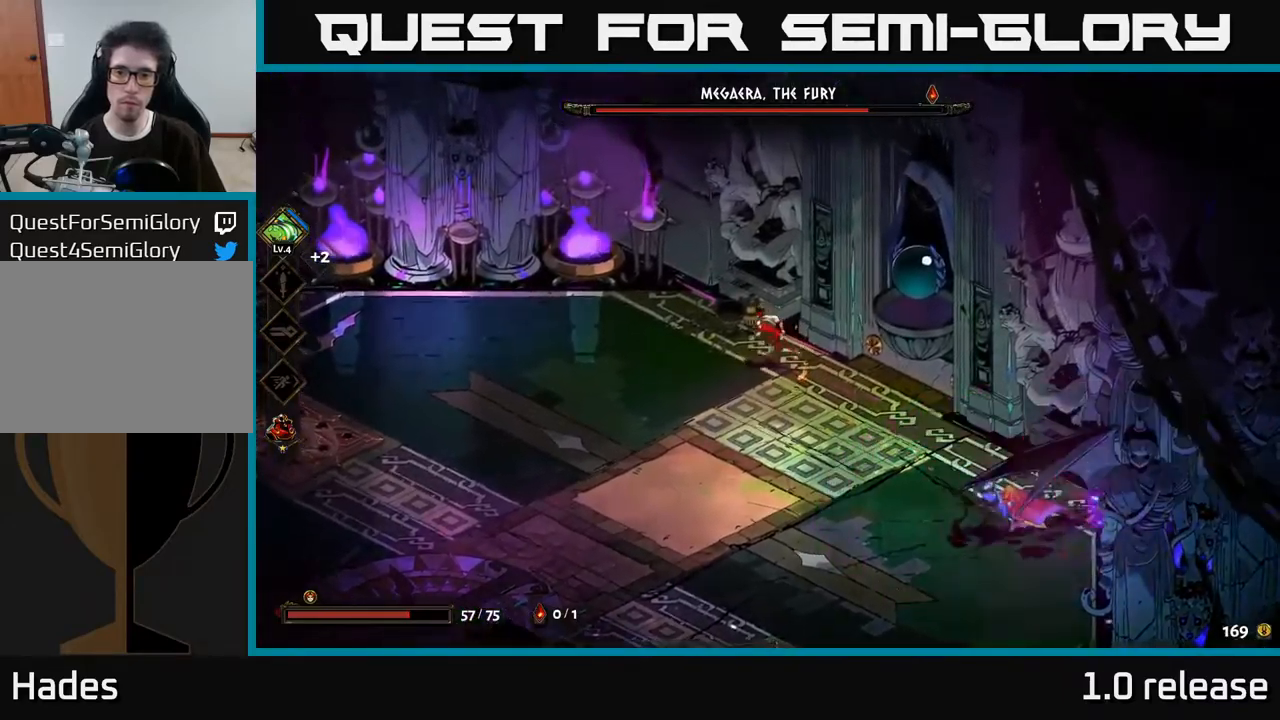
{"buttons": ["A"], "left_stick": "down-right", "right_stick": "center", "events": [[383, "left_stick", "down-right"], [450, "A", "down"]]}
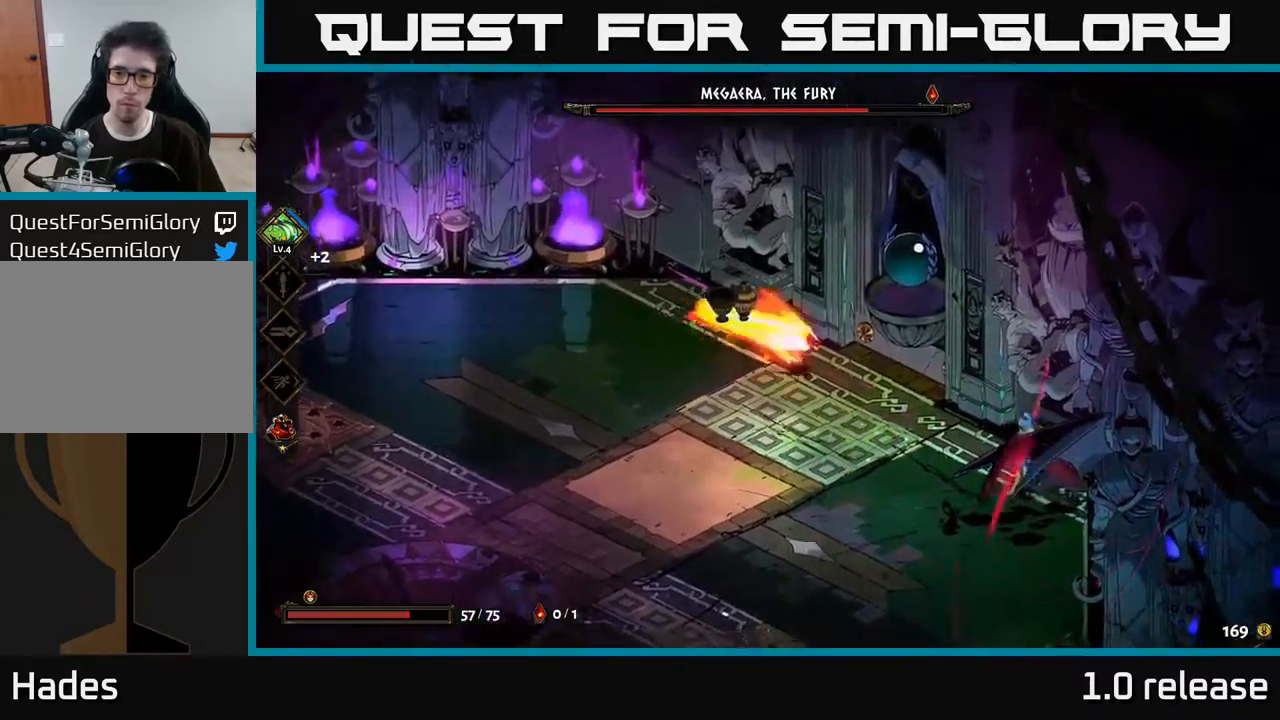
{"buttons": [], "left_stick": "down-right", "right_stick": "center", "events": [[33, "A", "up"], [100, "A", "down"], [150, "X", "down"], [267, "X", "up"], [283, "A", "up"], [333, "A", "down"], [350, "X", "down"], [367, "A", "up"], [417, "X", "up"]]}
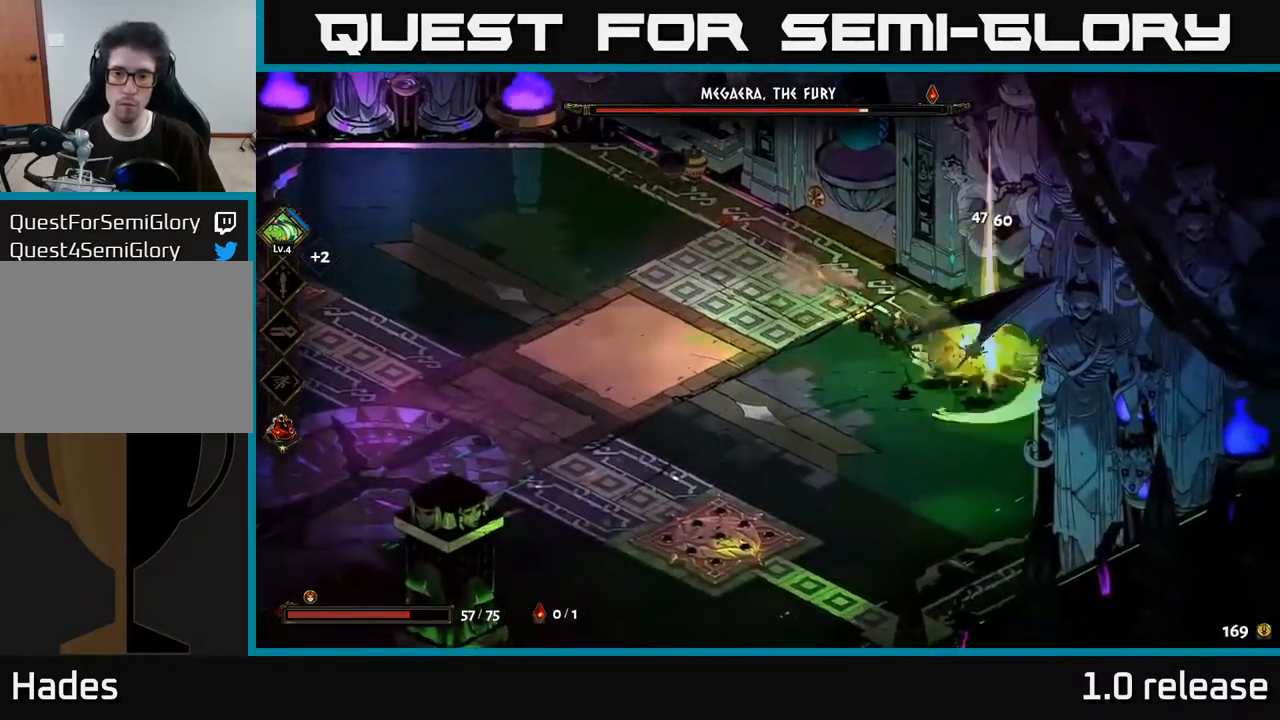
{"buttons": [], "left_stick": "right", "right_stick": "center", "events": [[17, "X", "down"], [117, "X", "up"], [133, "left_stick", "down"], [233, "A", "down"], [317, "X", "down"], [350, "X", "up"], [367, "A", "up"], [500, "left_stick", "right"]]}
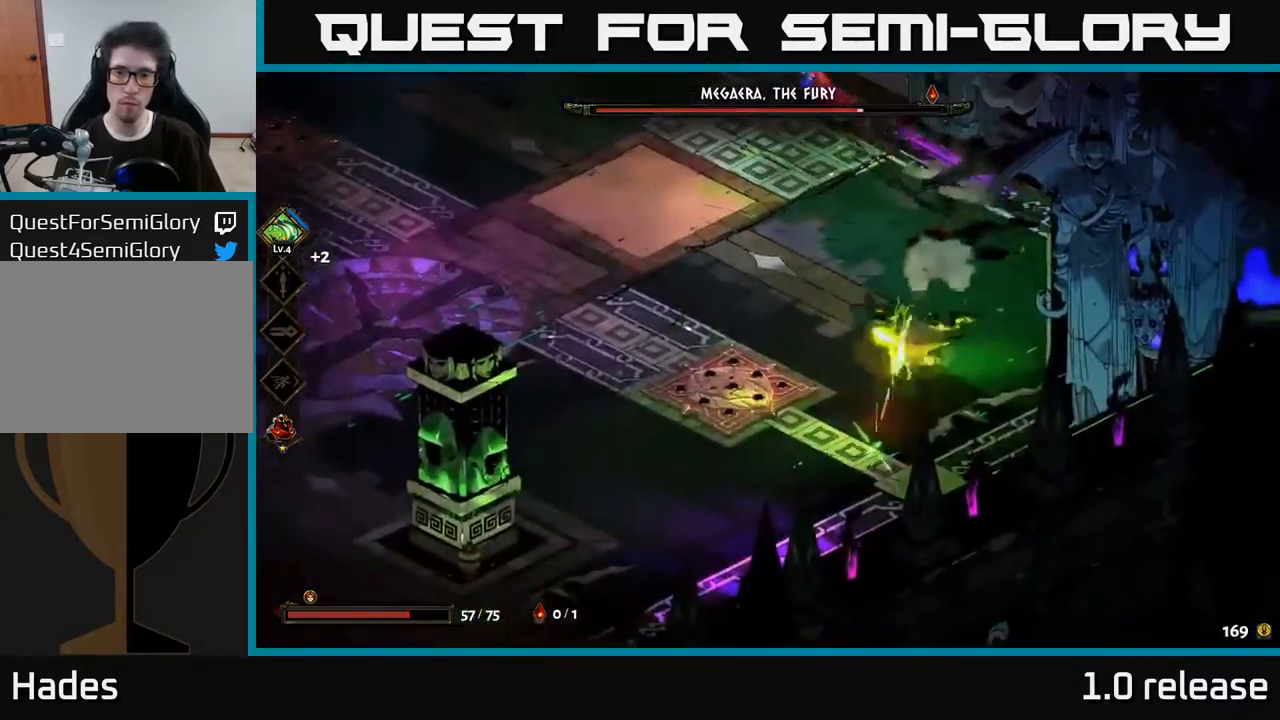
{"buttons": ["A"], "left_stick": "up-left", "right_stick": "center", "events": [[150, "left_stick", "up-left"], [400, "A", "down"]]}
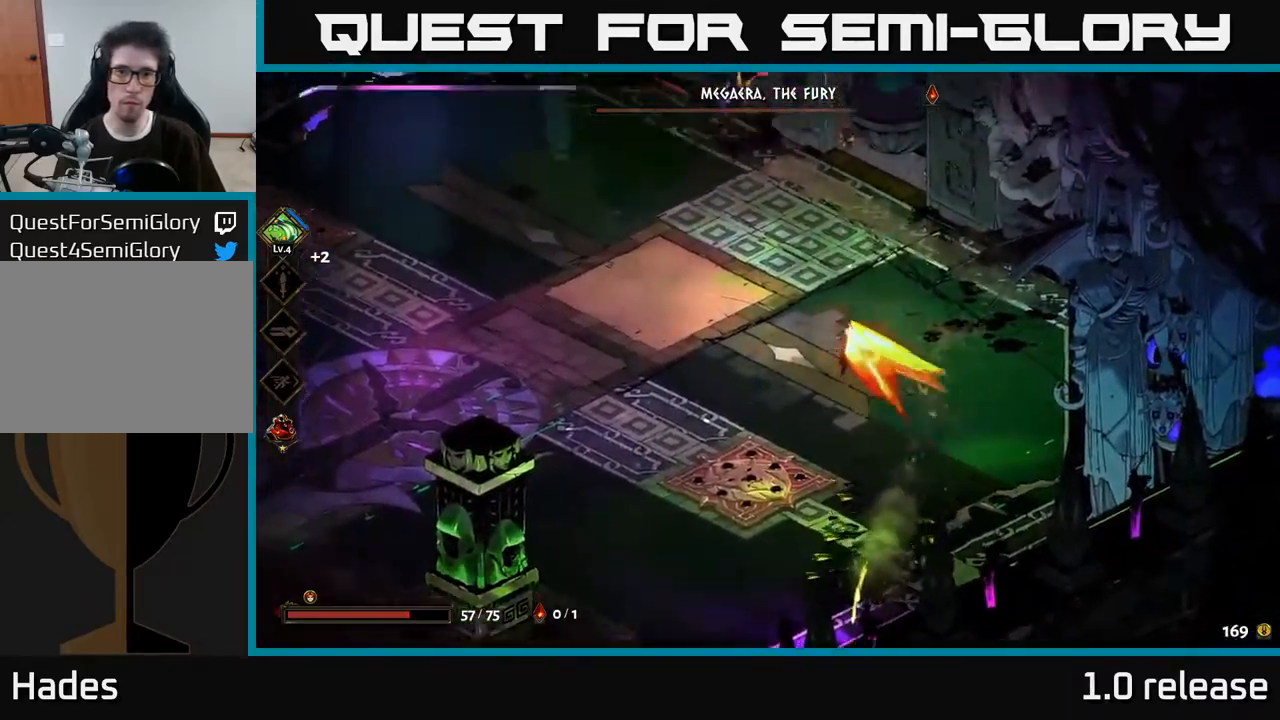
{"buttons": [], "left_stick": "up", "right_stick": "center", "events": [[50, "A", "up"], [133, "A", "down"], [217, "X", "down"], [350, "X", "up"], [383, "A", "up"], [400, "left_stick", "up"], [433, "X", "down"], [500, "X", "up"]]}
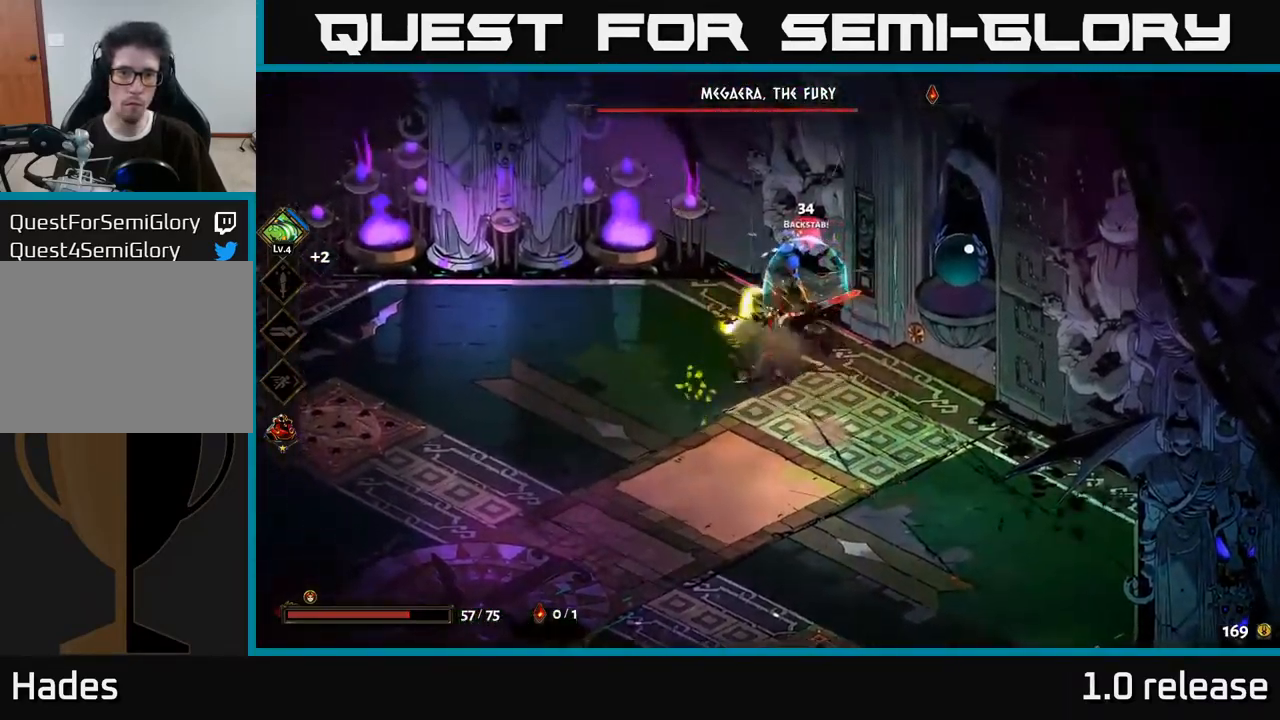
{"buttons": [], "left_stick": "center", "right_stick": "center", "events": [[17, "left_stick", "up-right"], [100, "Y", "down"], [200, "Y", "up"], [200, "left_stick", "right"], [450, "left_stick", "center"]]}